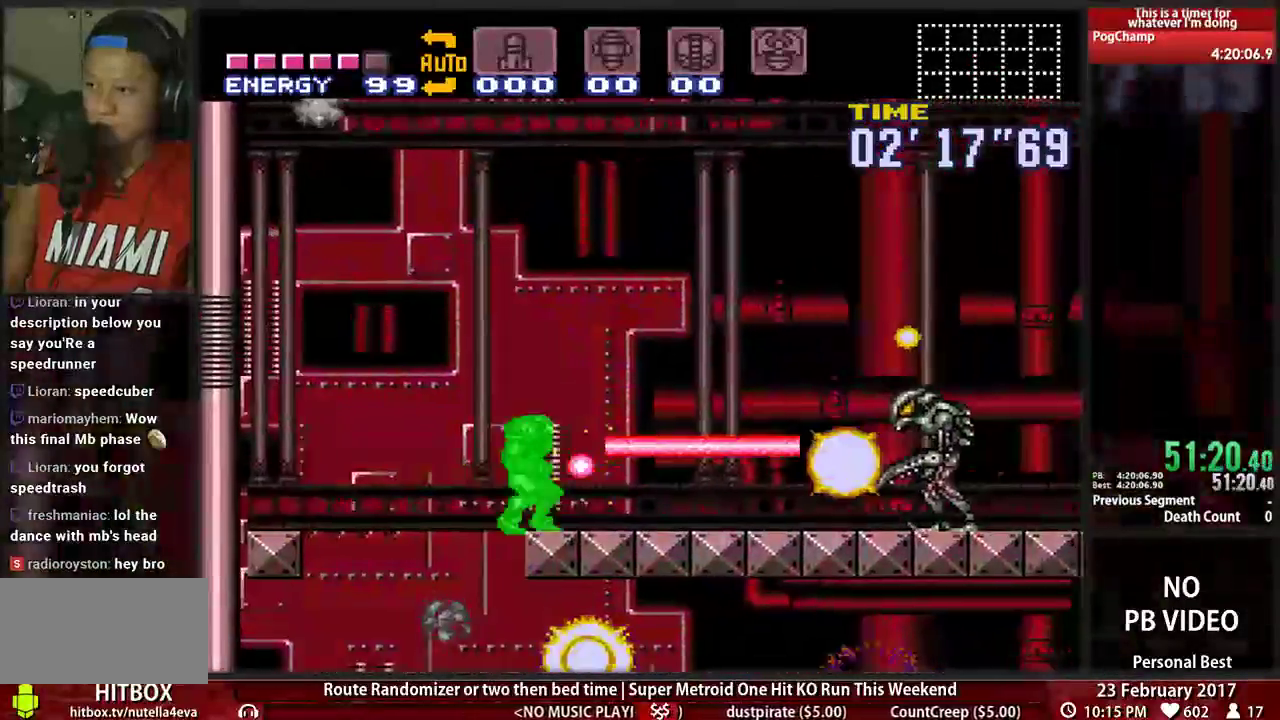
Gameplay with a controller (Nintendo layout); each line is a JSON object with the inputs held at the frame after it (dt_ms = milliseconds from this image to that frame). "events" lists button and stick changes between this image and that frame as [ms after this image, input, new state], when the widget could be followed in between. Not read: L3 R3 SELECT START.
{"dt_ms": 500, "buttons": ["B", "X", "DPAD_RIGHT"], "events": [[155, "X", "down"], [276, "X", "up"], [448, "X", "down"]]}
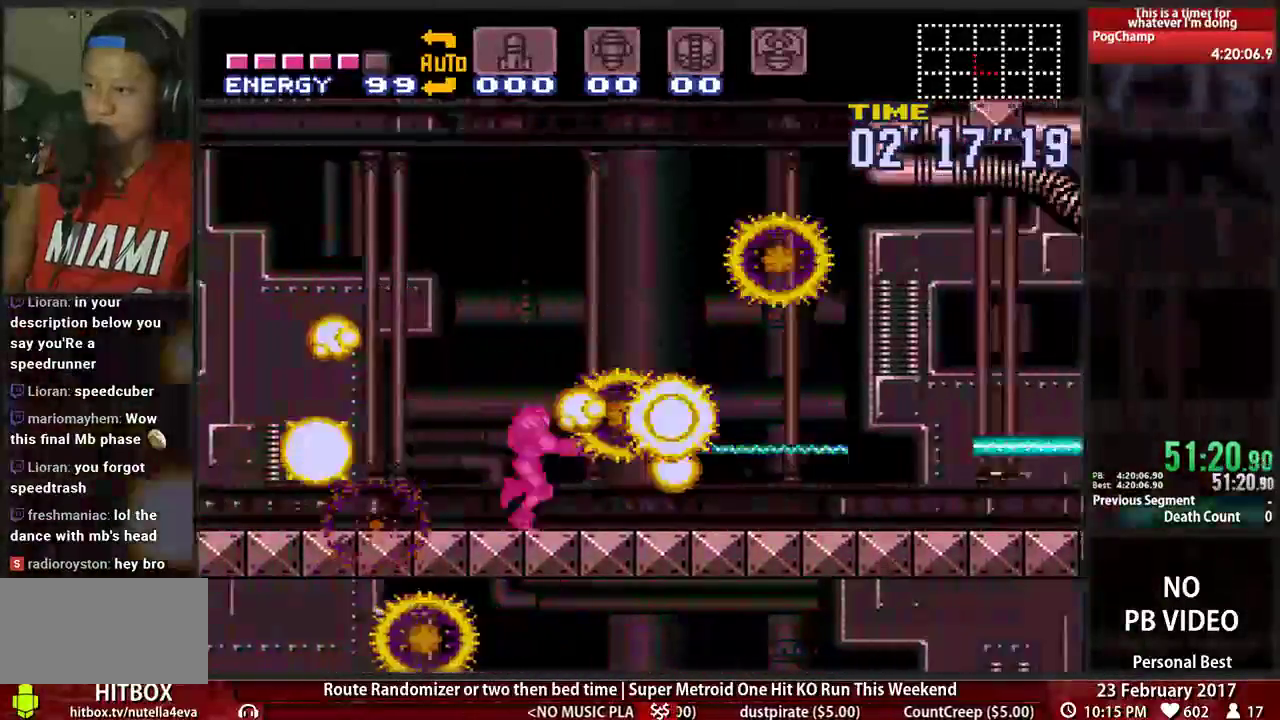
{"dt_ms": 500, "buttons": ["B", "DPAD_RIGHT"], "events": [[86, "X", "up"], [224, "X", "down"], [379, "X", "up"]]}
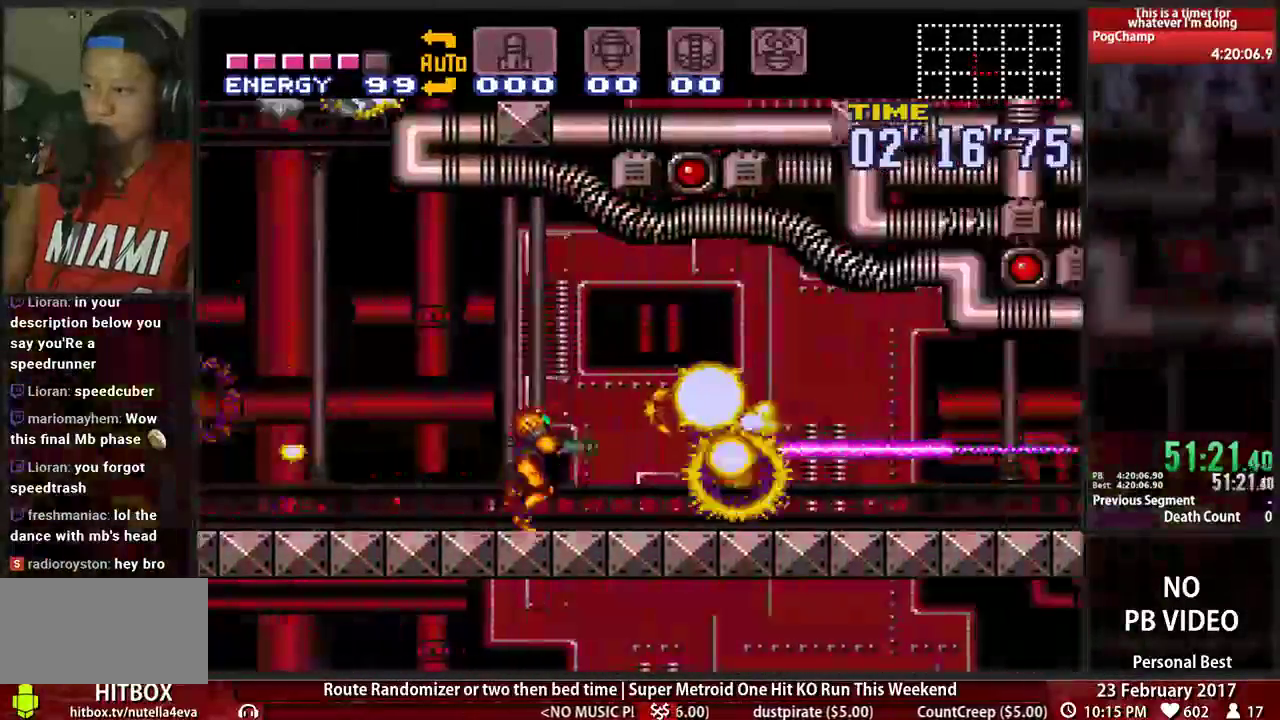
{"dt_ms": 500, "buttons": ["B", "X", "DPAD_RIGHT"], "events": [[310, "X", "down"]]}
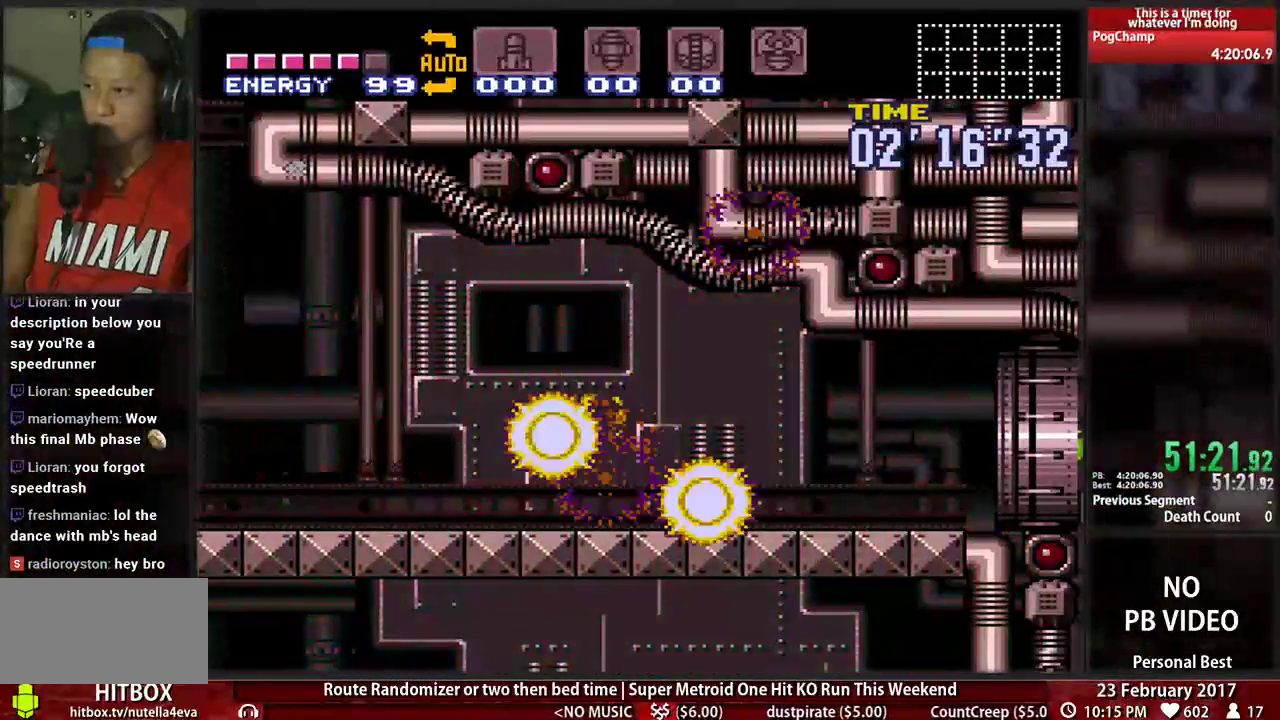
{"dt_ms": 500, "buttons": []}
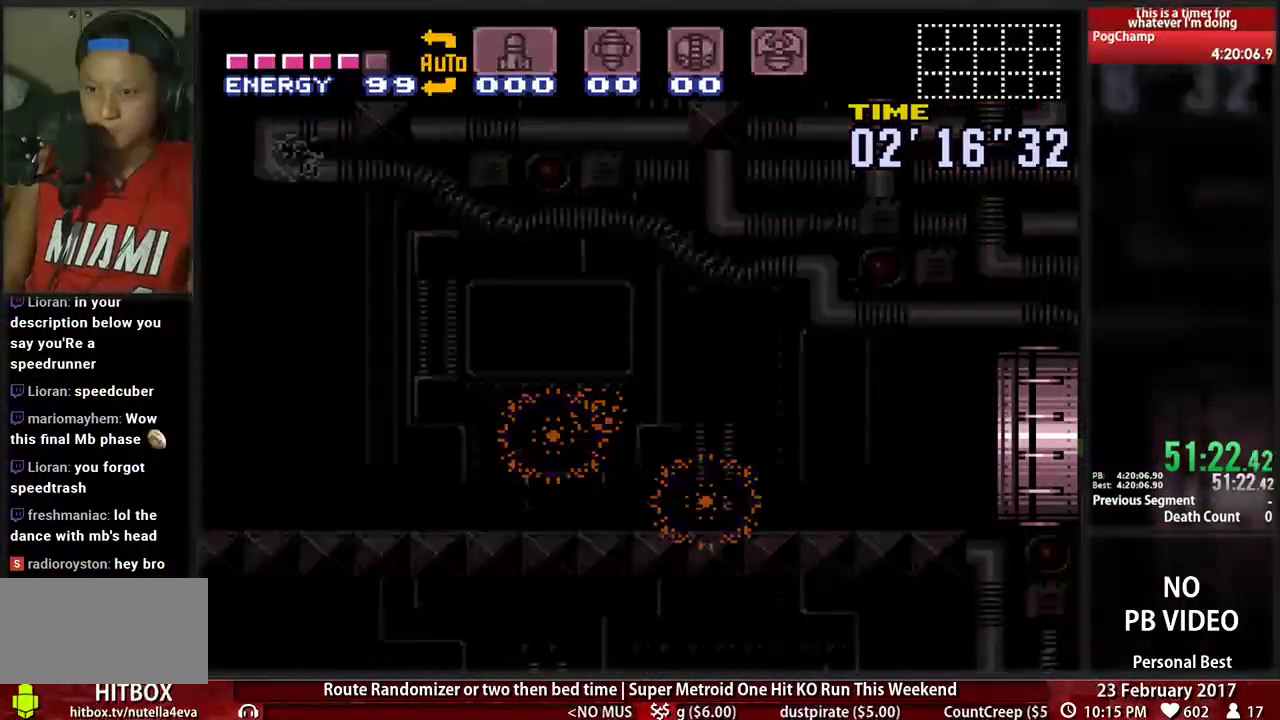
{"dt_ms": 500, "buttons": ["B", "DPAD_RIGHT"], "events": [[448, "DPAD_RIGHT", "down"], [483, "B", "down"]]}
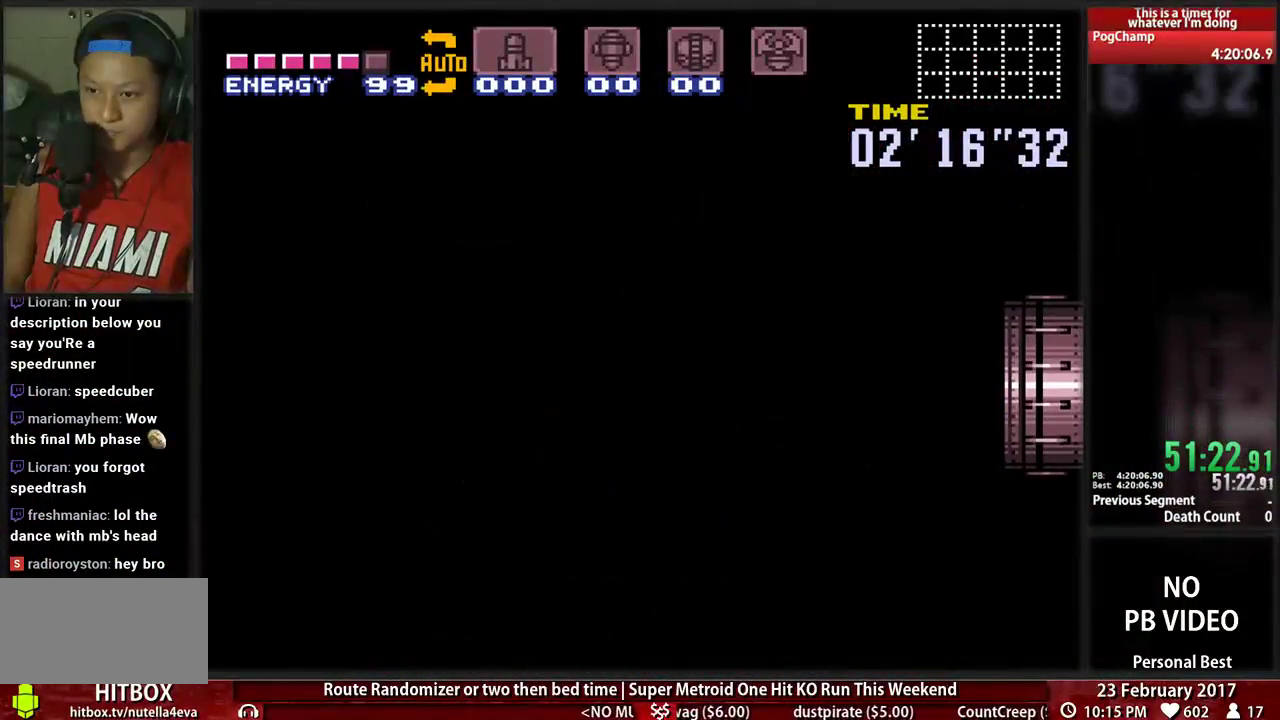
{"dt_ms": 500, "buttons": ["B", "X", "DPAD_RIGHT"], "events": [[190, "X", "down"], [379, "X", "up"], [448, "X", "down"]]}
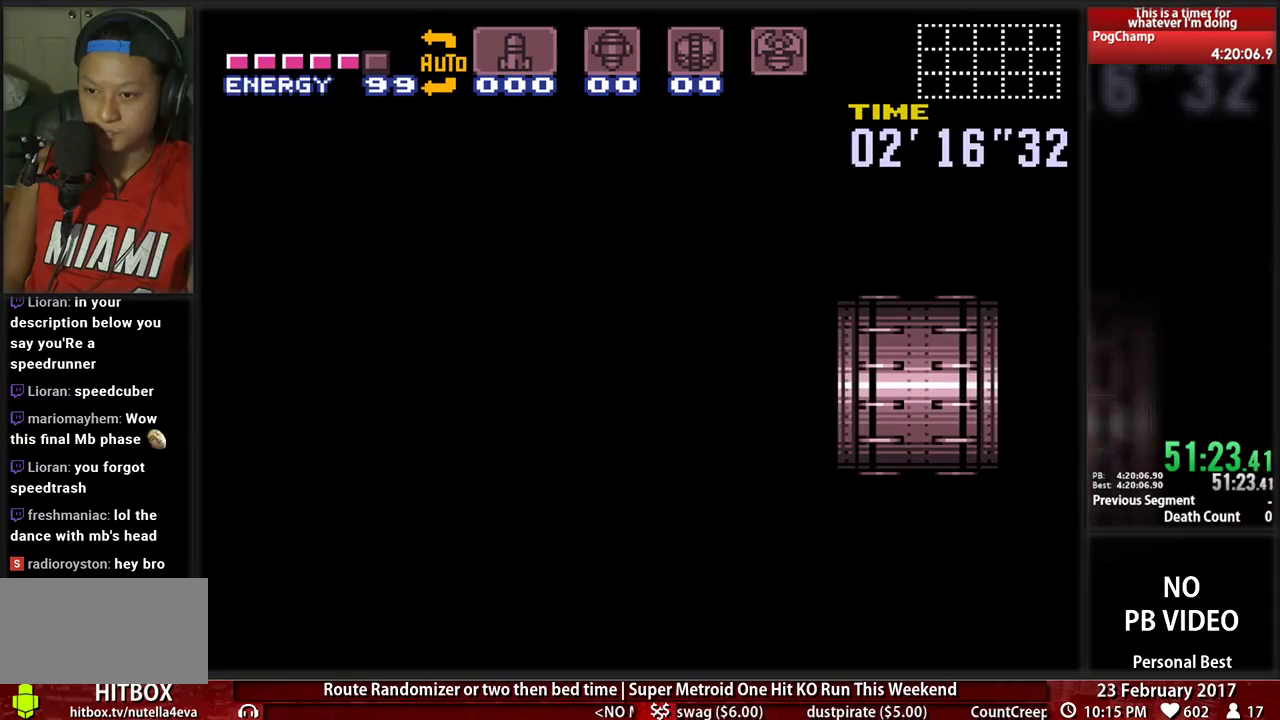
{"dt_ms": 500, "buttons": ["B", "X", "DPAD_RIGHT"], "events": [[121, "X", "up"], [259, "X", "down"], [379, "X", "up"], [483, "X", "down"]]}
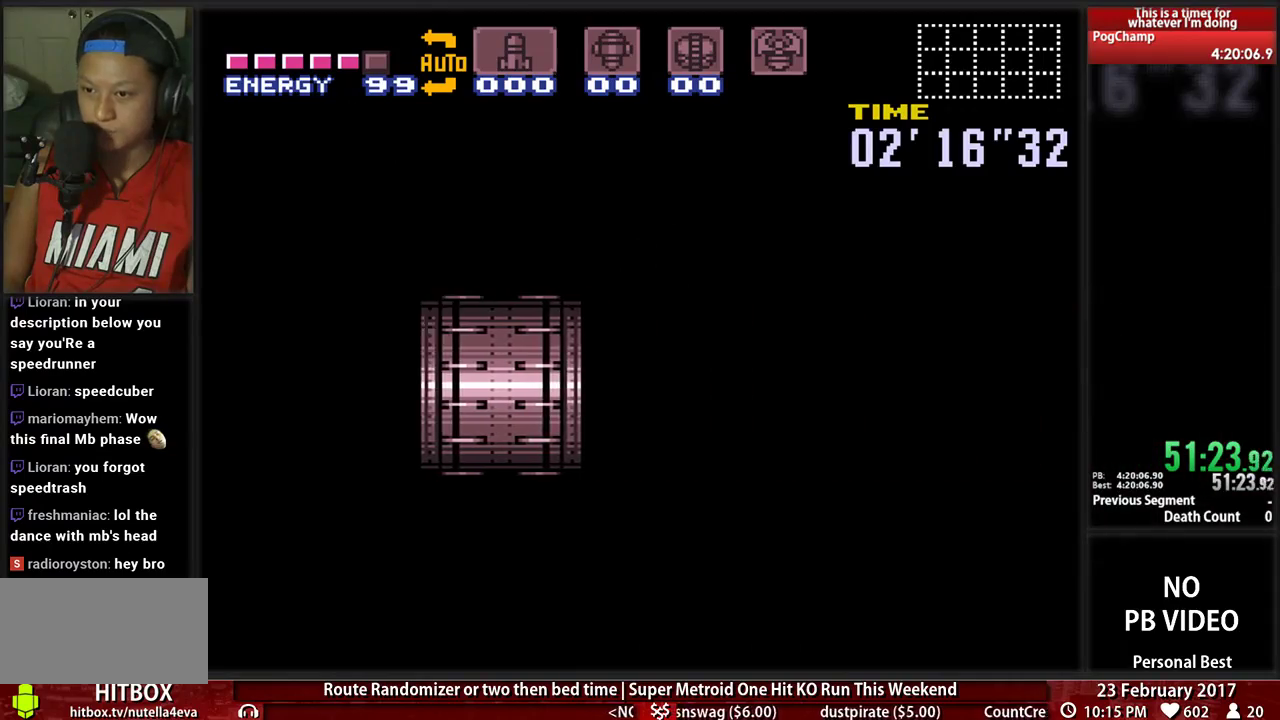
{"dt_ms": 500, "buttons": ["B", "X", "DPAD_RIGHT"], "events": [[155, "X", "up"], [259, "X", "down"], [379, "X", "up"], [483, "X", "down"]]}
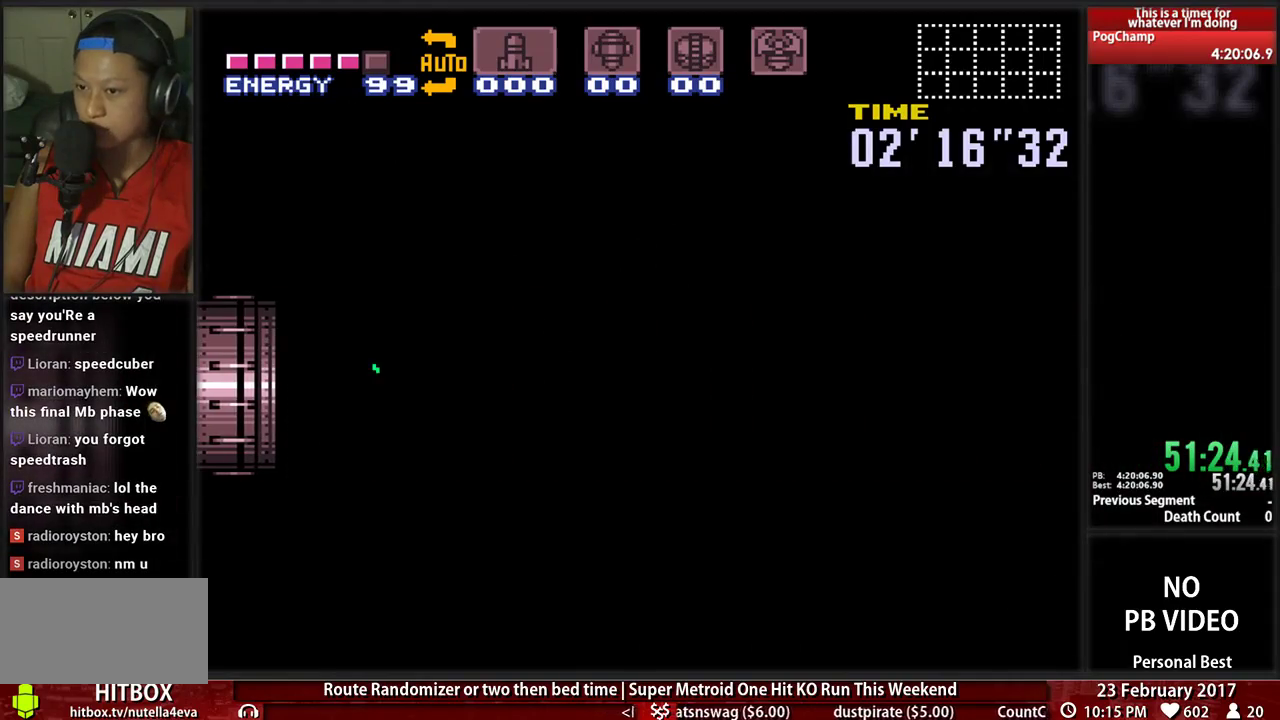
{"dt_ms": 1000, "buttons": ["B", "DPAD_RIGHT"]}
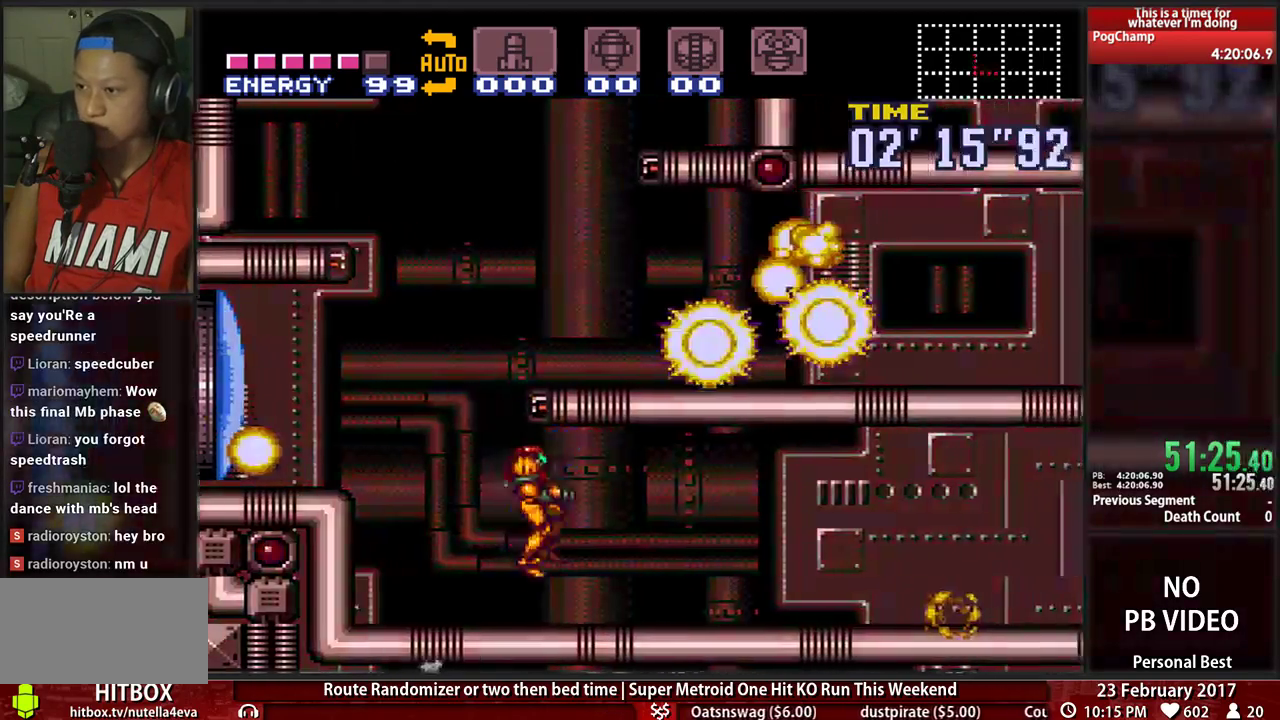
{"dt_ms": 500, "buttons": ["B", "DPAD_RIGHT"]}
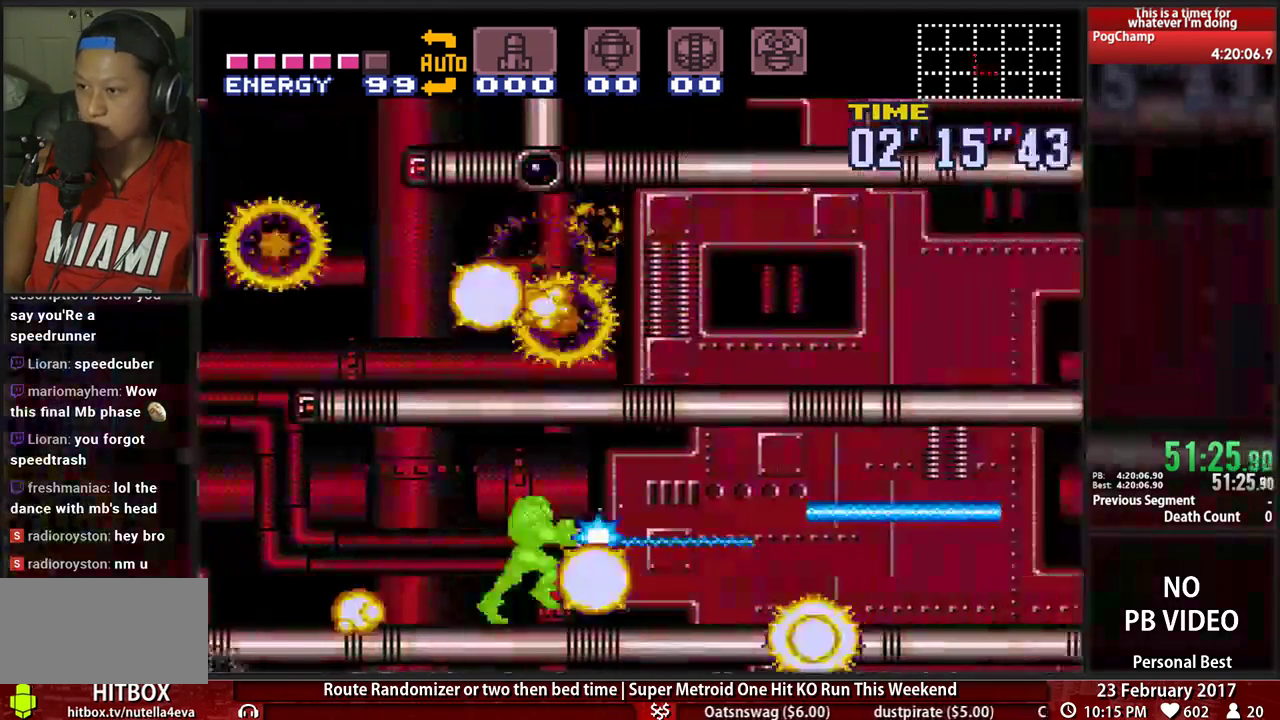
{"dt_ms": 1000, "buttons": ["B", "X", "DPAD_RIGHT"]}